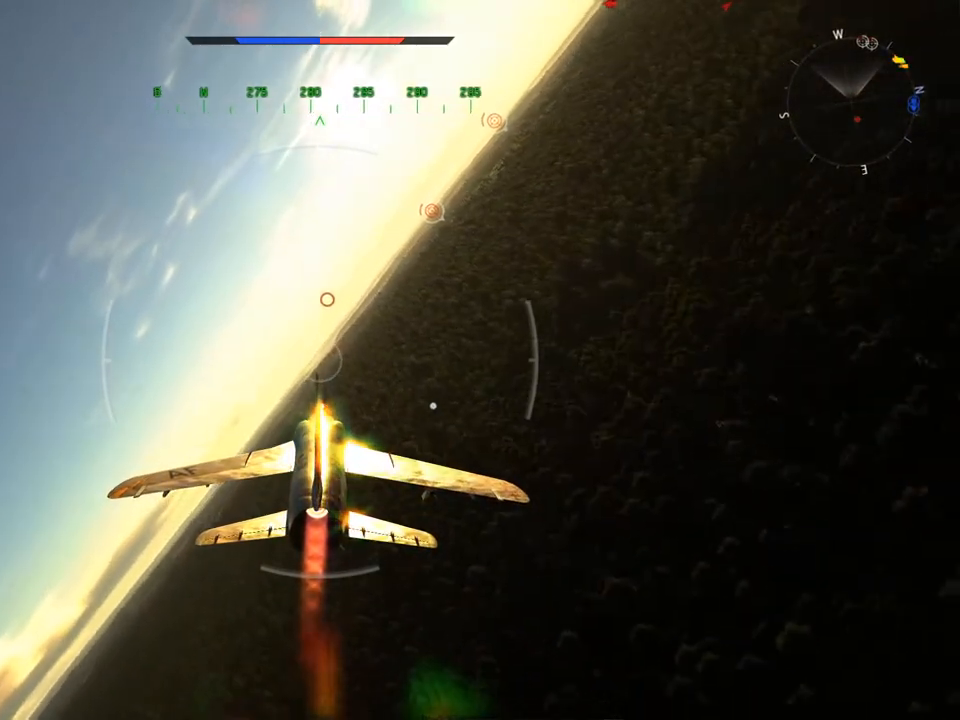
Gameplay with keyboard and mouse; each line is a JSON object with the keys and mouse buttons held at the frame after it. "events" lists presses ("down") and releases ("up") of "1", "2", "3", "4", "5", "a", "alt", "c", "caps_lock", "ctrl", "d", "e", "f", "g", "q", "r", "s", "shift", "space", "t", "tab", "v", "w", "x", "z", "mouse_left", "mouse_wheel" and "mouse_right" between this image and that frame as [ms after this image, input, new state], when the widget could be followed in between. "mouse_left", "mouse_wheel", "mouse_right" = the "left", "wheel", "right" buttons of the "mouse" list. No other keys are recorded. "wheel" means that the mouse wheel is clicked or scrolled. "mouse_move" is the direction in which the mouse moves at that frame (one of eight, or "still"), when it could be read.
{"keys": ["c"], "mouse": [], "mouse_move": "up", "events": [[200, "c", "down"]]}
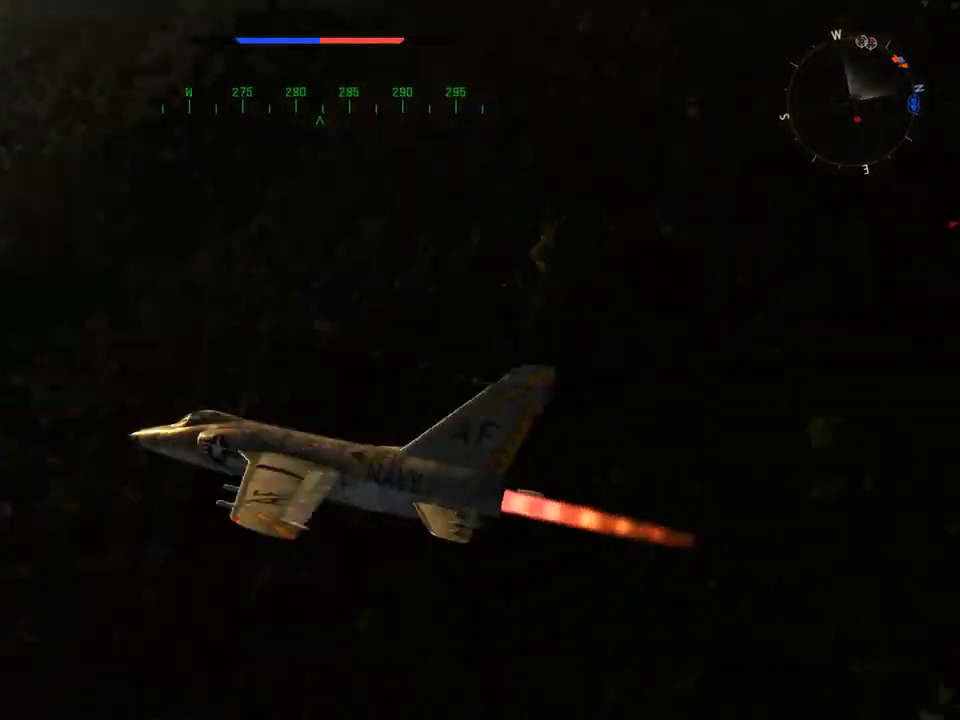
{"keys": ["c"], "mouse": [], "mouse_move": "still", "events": []}
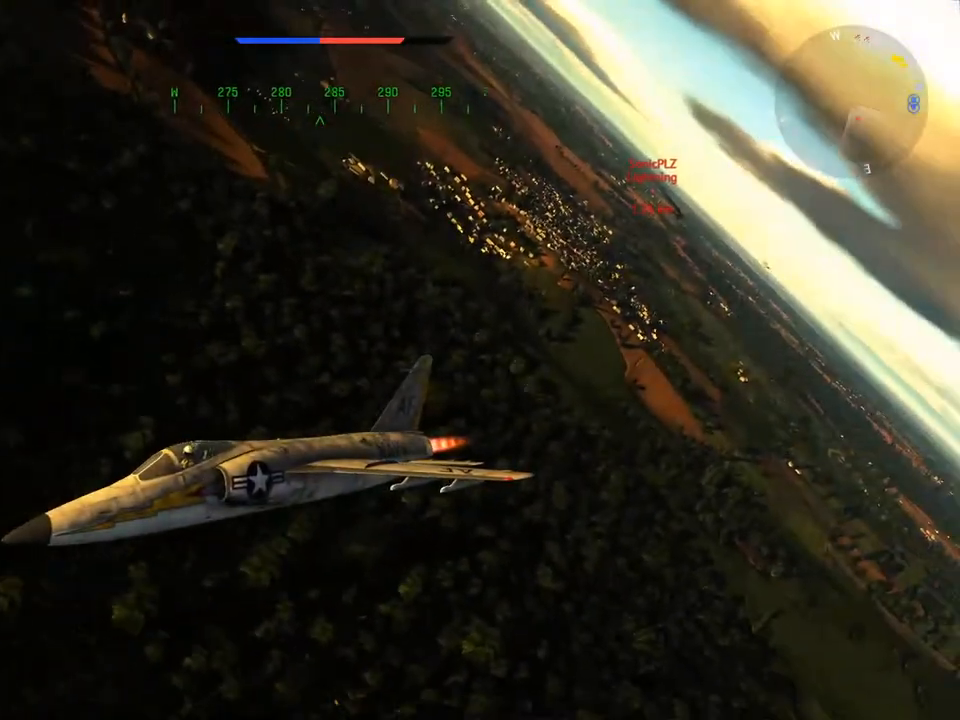
{"keys": ["c"], "mouse": [], "mouse_move": "still", "events": []}
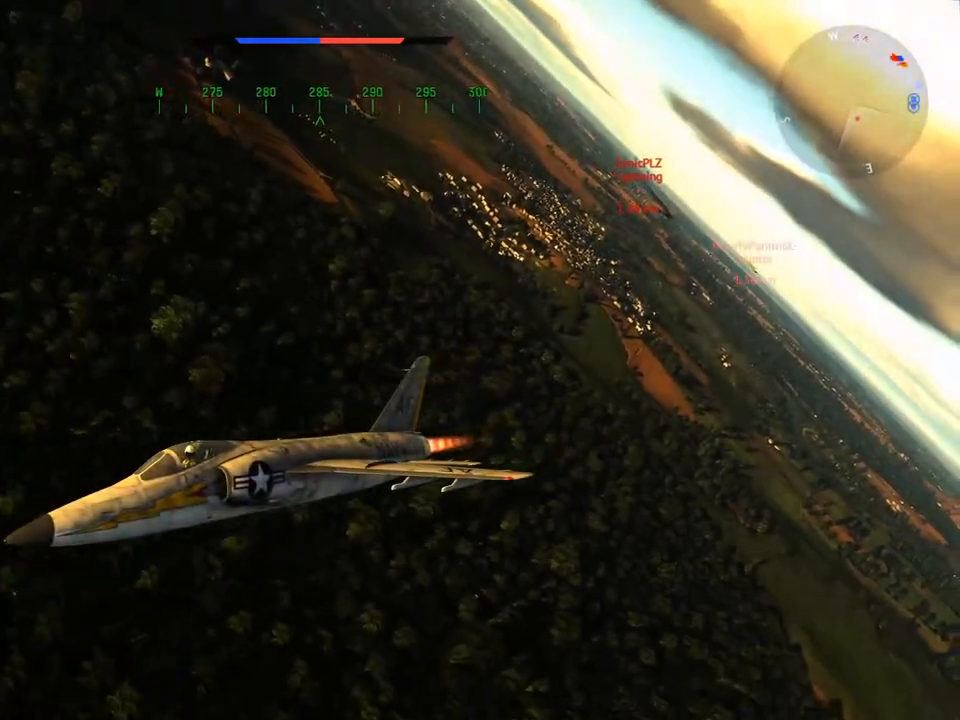
{"keys": ["c"], "mouse": [], "mouse_move": "still", "events": []}
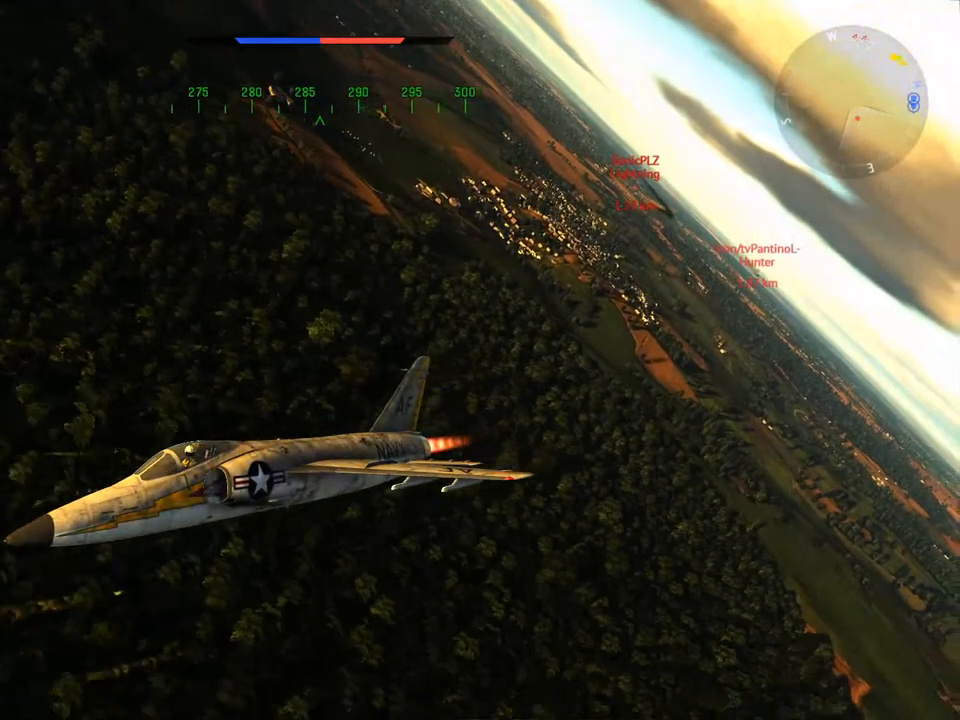
{"keys": ["c"], "mouse": [], "mouse_move": "still", "events": []}
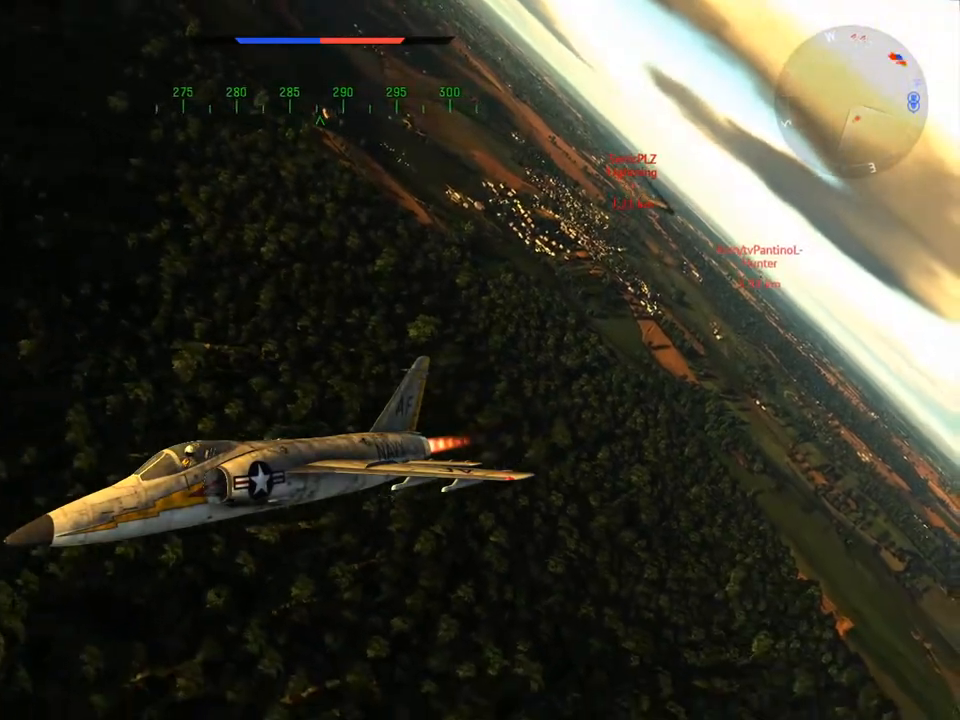
{"keys": ["c"], "mouse": [], "mouse_move": "still", "events": []}
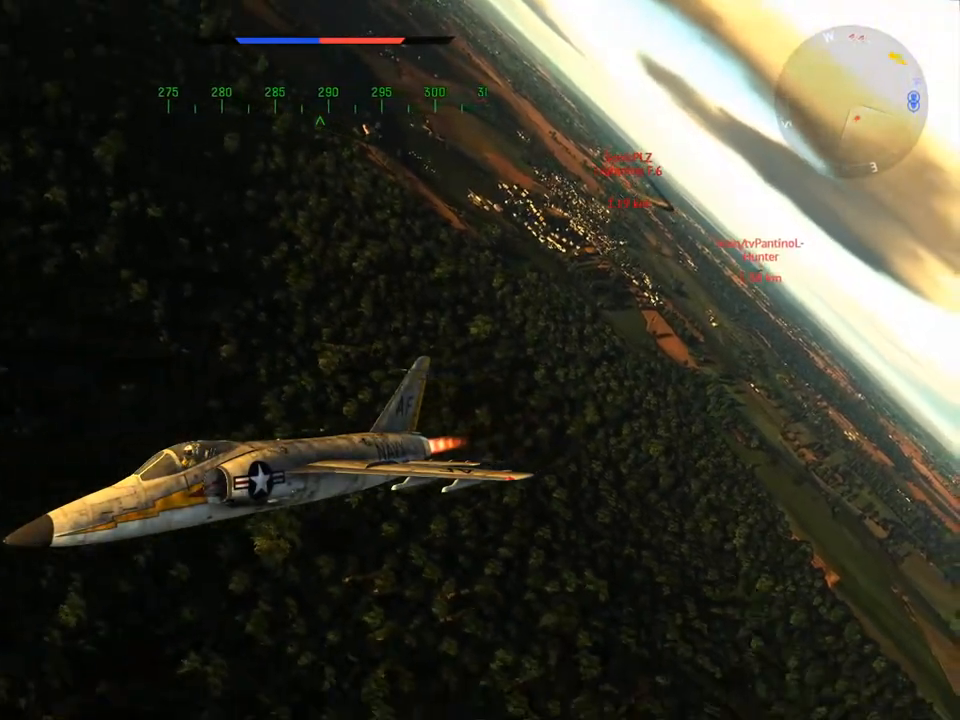
{"keys": ["c"], "mouse": [], "mouse_move": "still", "events": []}
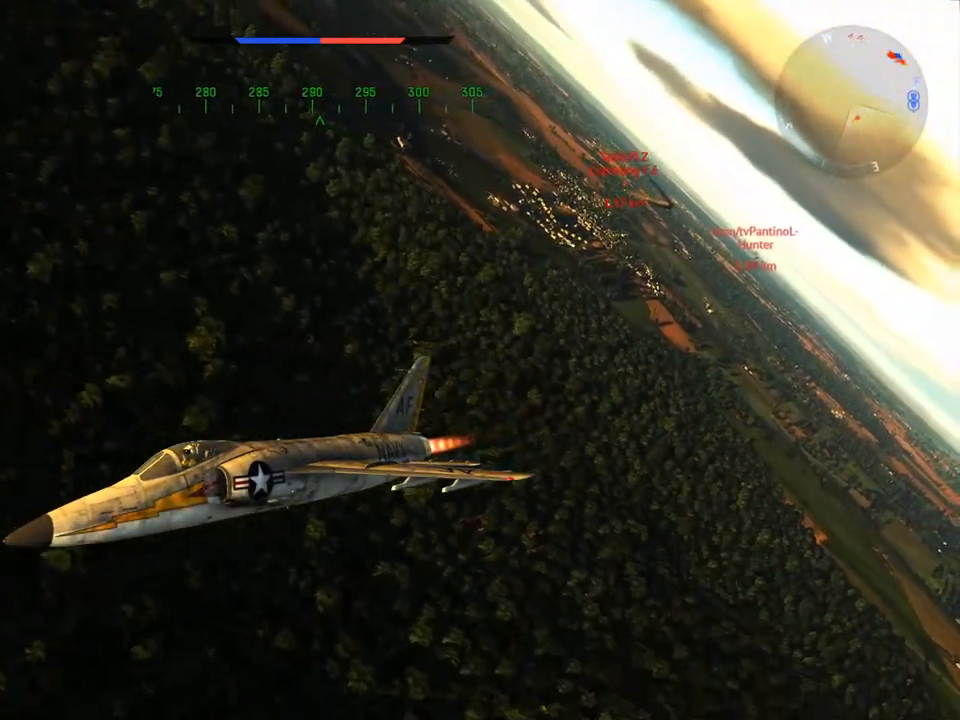
{"keys": [], "mouse": [], "mouse_move": "still", "events": [[250, "c", "up"]]}
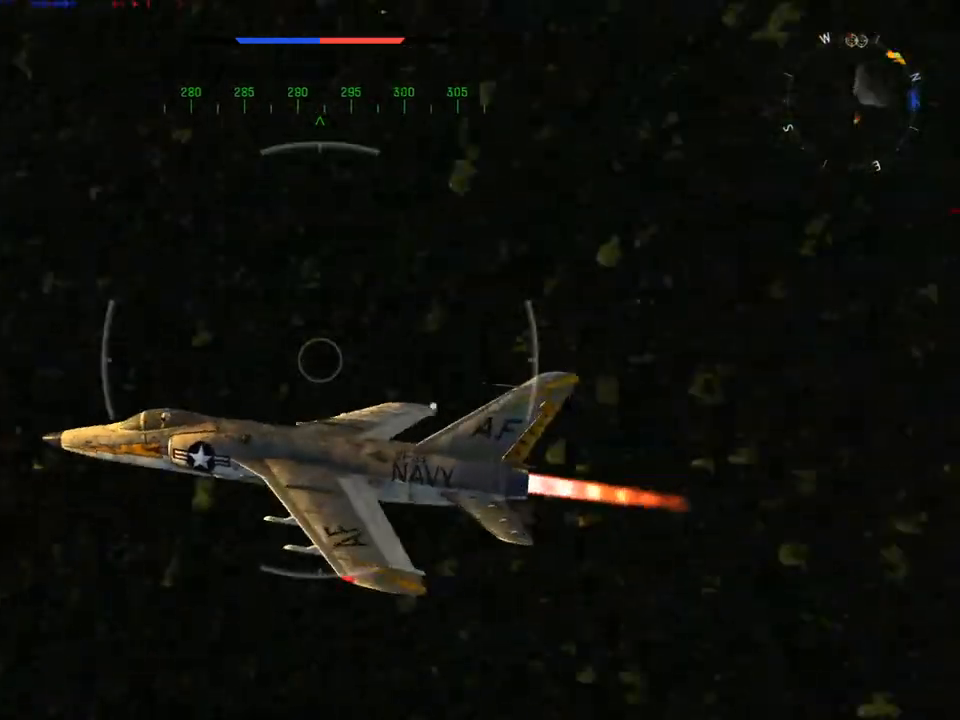
{"keys": [], "mouse": [], "mouse_move": "still", "events": []}
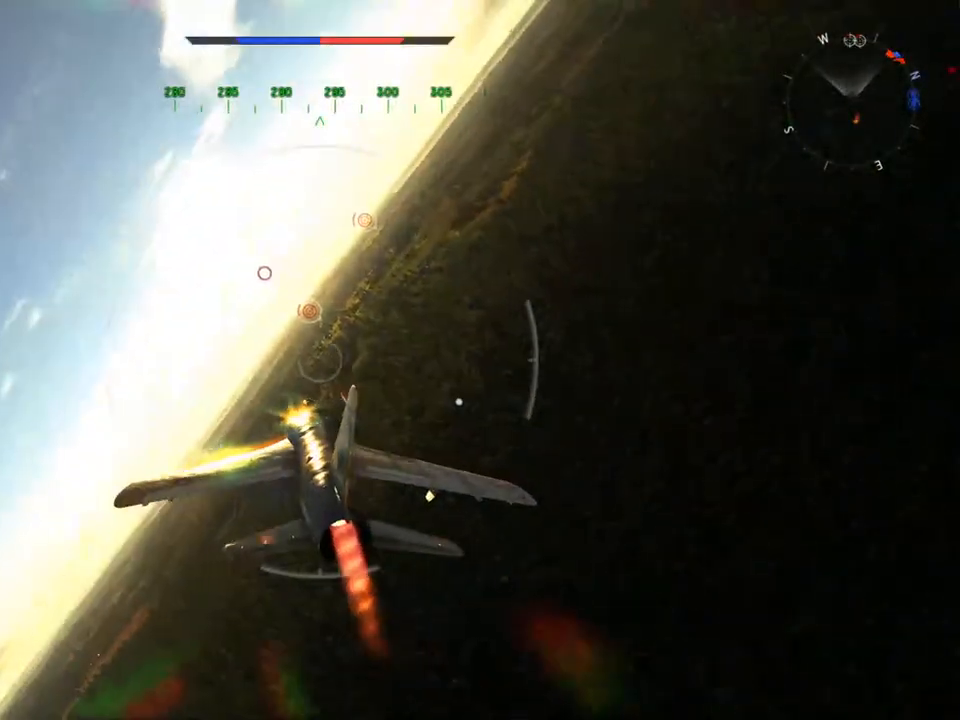
{"keys": [], "mouse": [], "mouse_move": "still", "events": []}
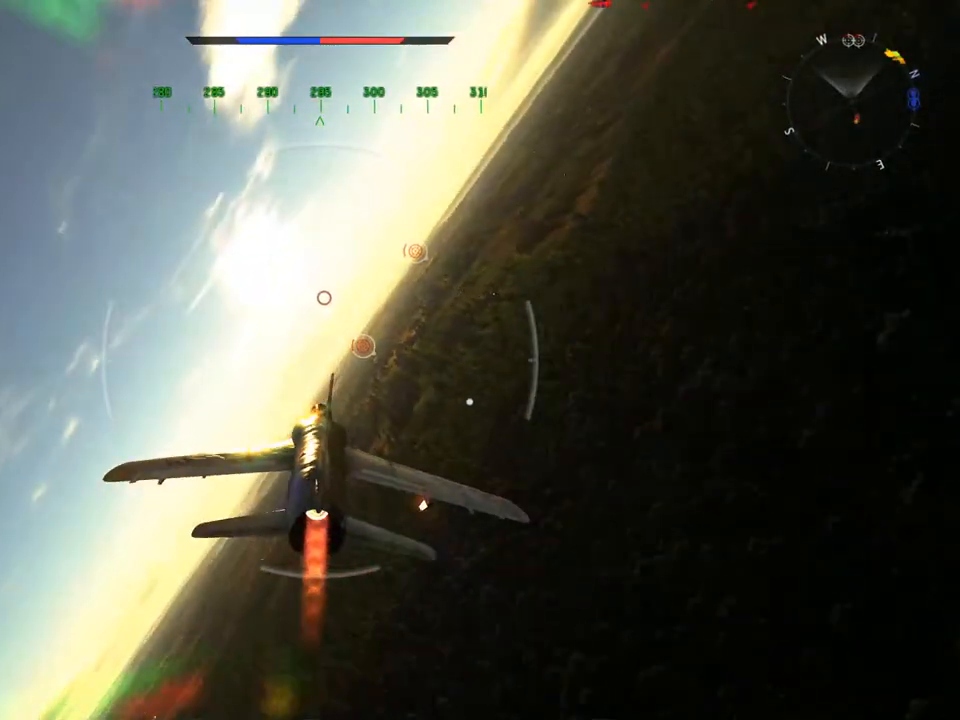
{"keys": ["c"], "mouse": [], "mouse_move": "left", "events": [[250, "c", "down"]]}
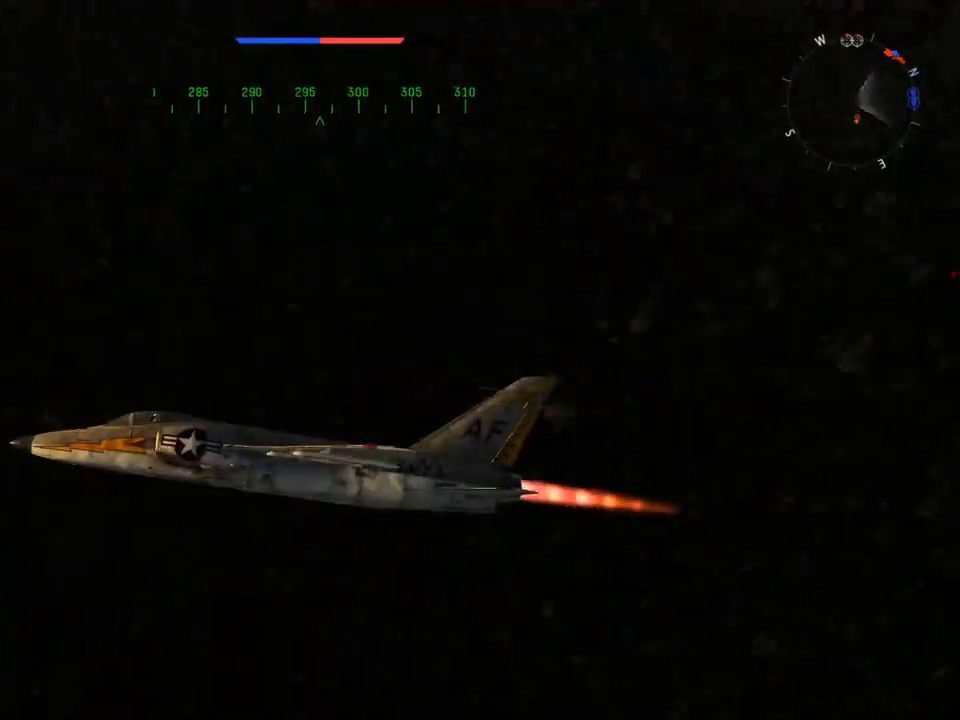
{"keys": ["c"], "mouse": [], "mouse_move": "still", "events": []}
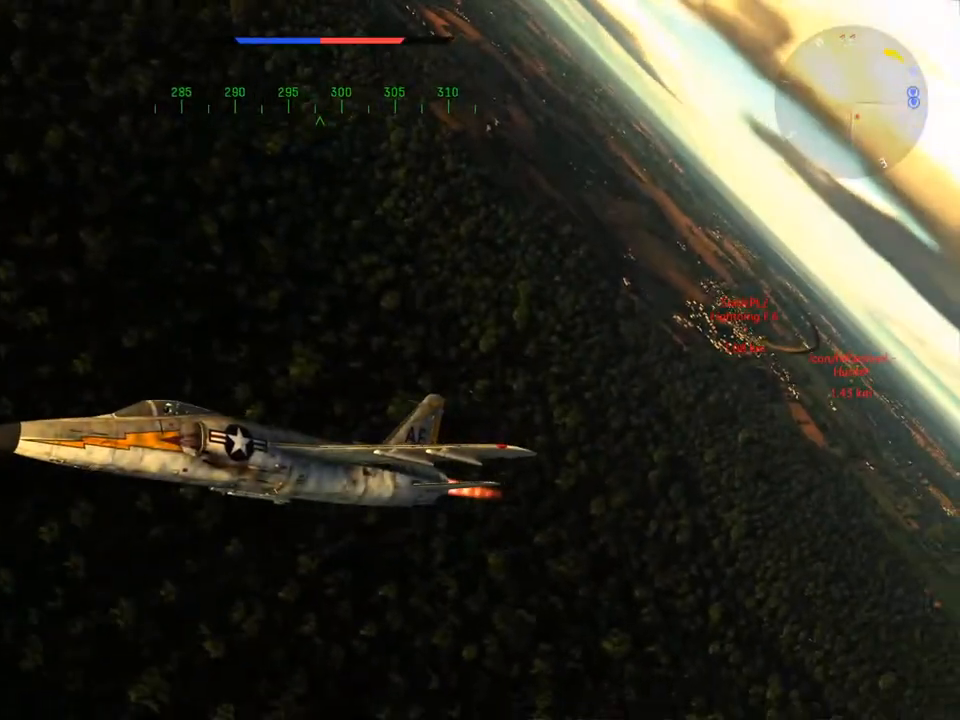
{"keys": ["c"], "mouse": [], "mouse_move": "still", "events": []}
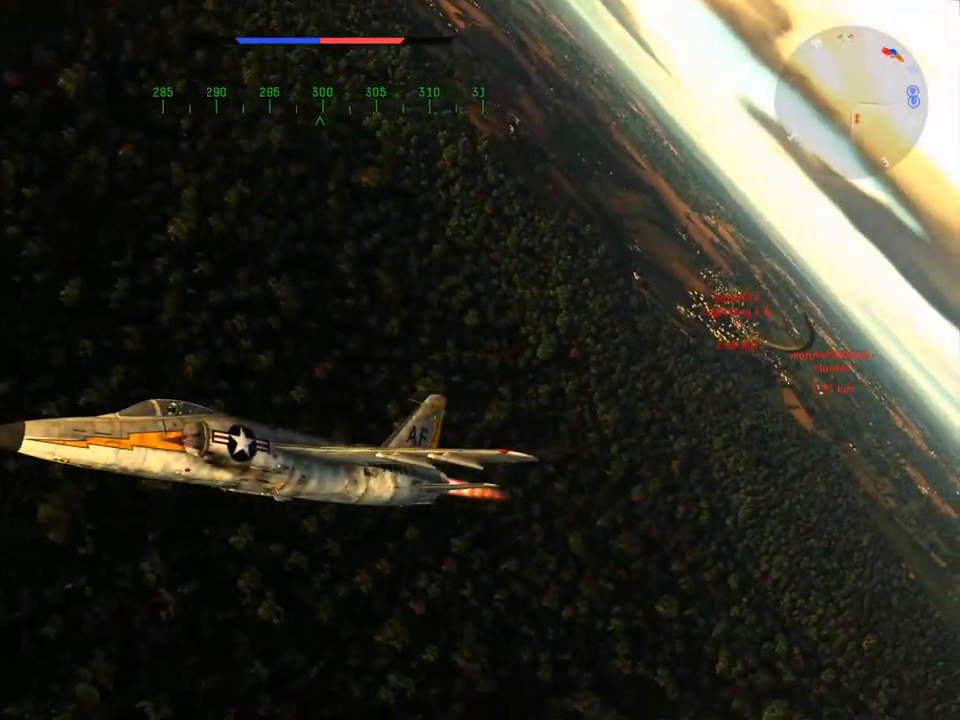
{"keys": ["c"], "mouse": [], "mouse_move": "still", "events": []}
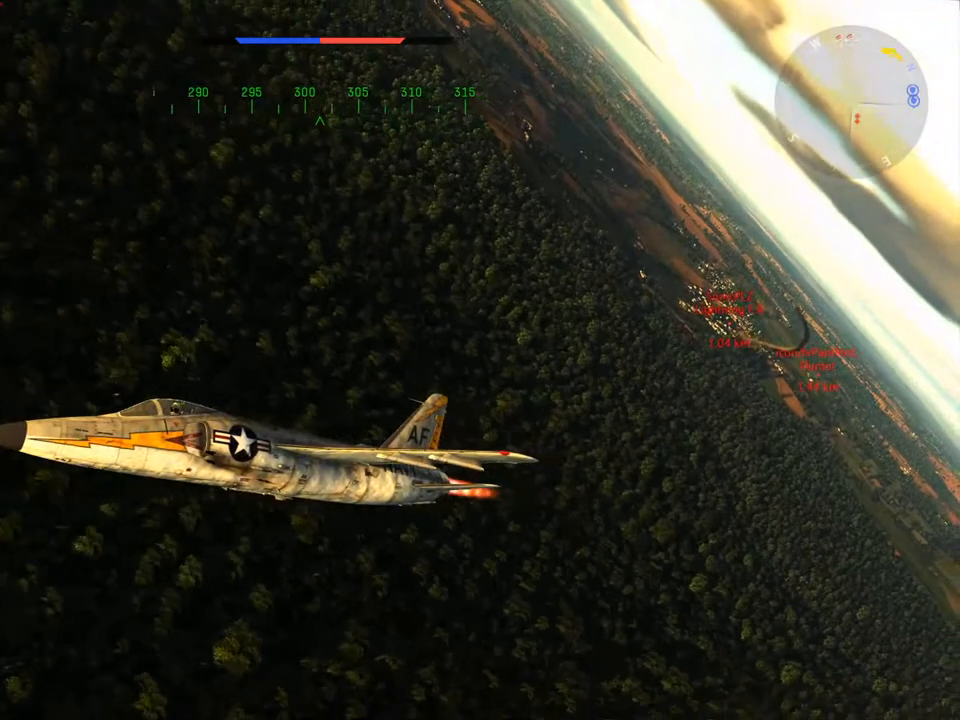
{"keys": ["c"], "mouse": [], "mouse_move": "still", "events": []}
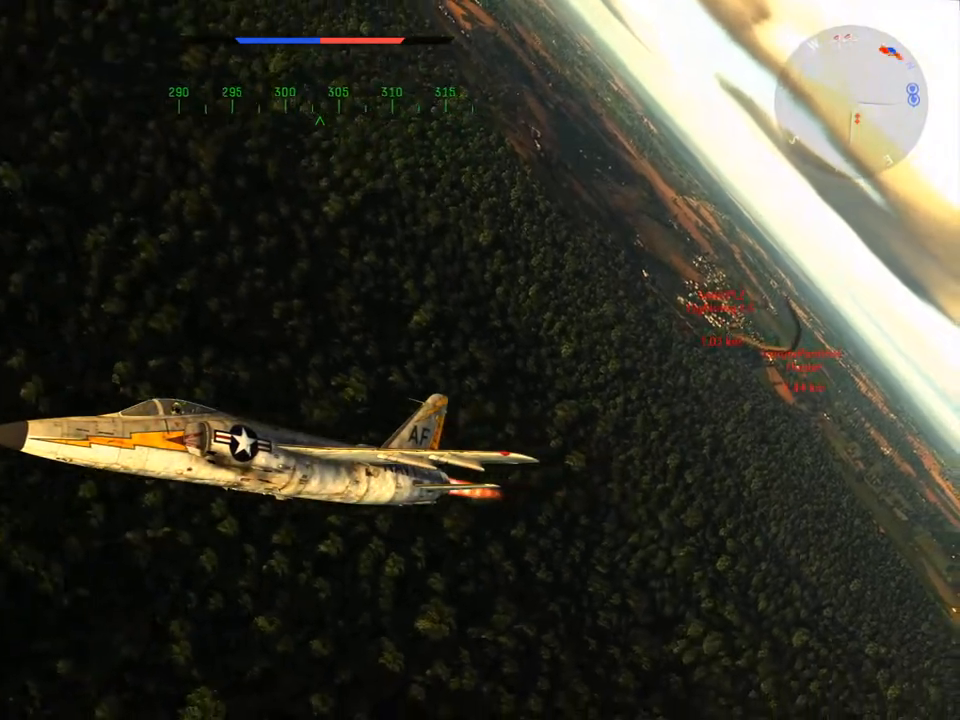
{"keys": [], "mouse": [], "mouse_move": "still", "events": [[234, "c", "up"]]}
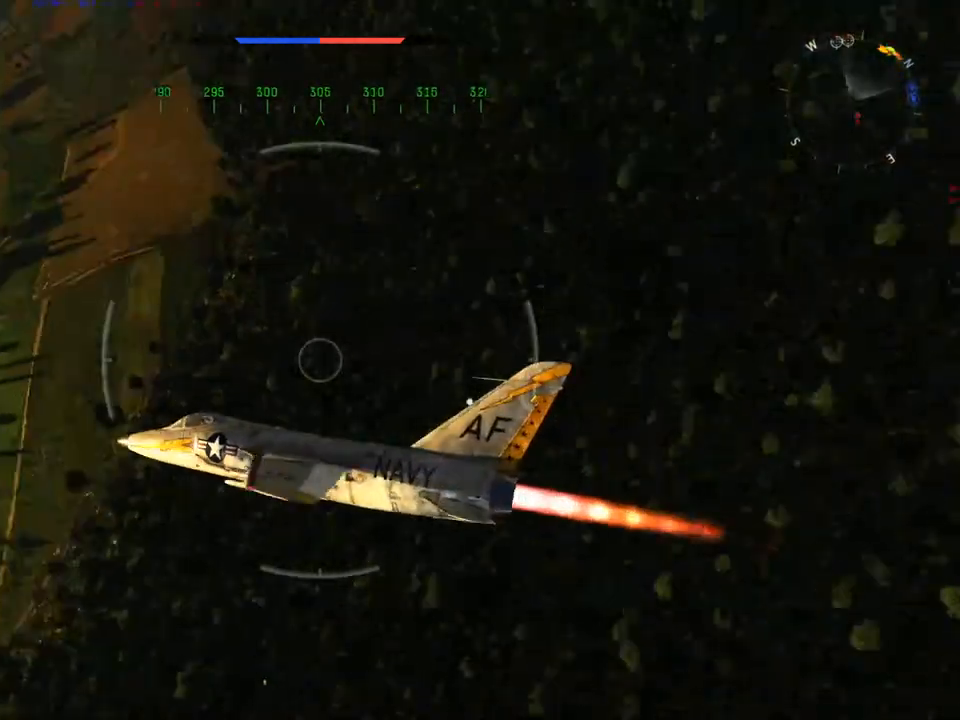
{"keys": [], "mouse": [], "mouse_move": "still", "events": []}
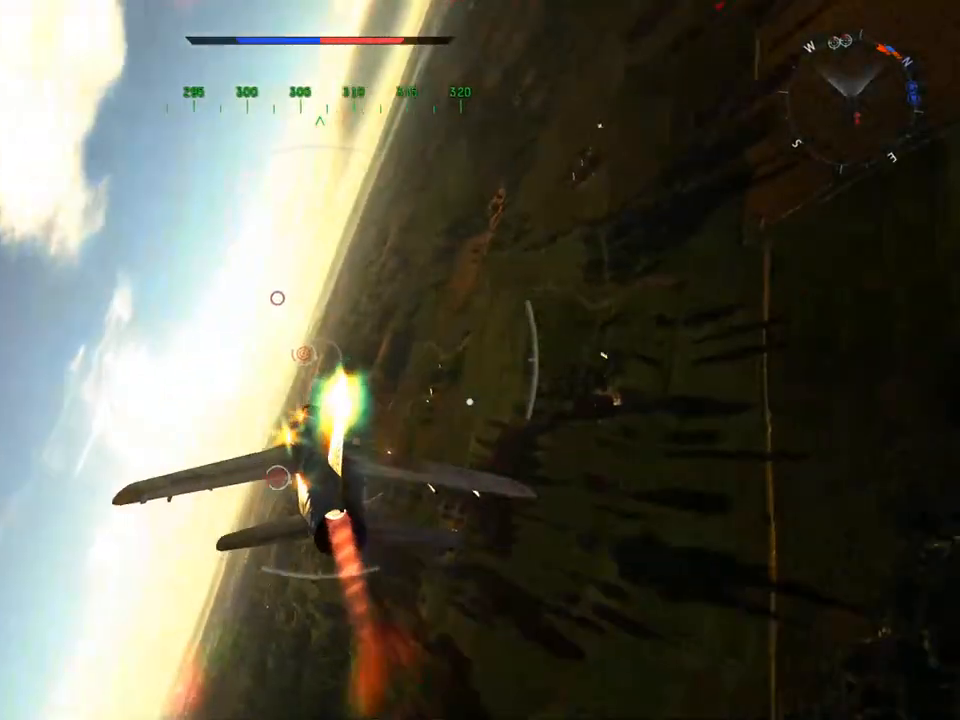
{"keys": [], "mouse": [], "mouse_move": "still", "events": []}
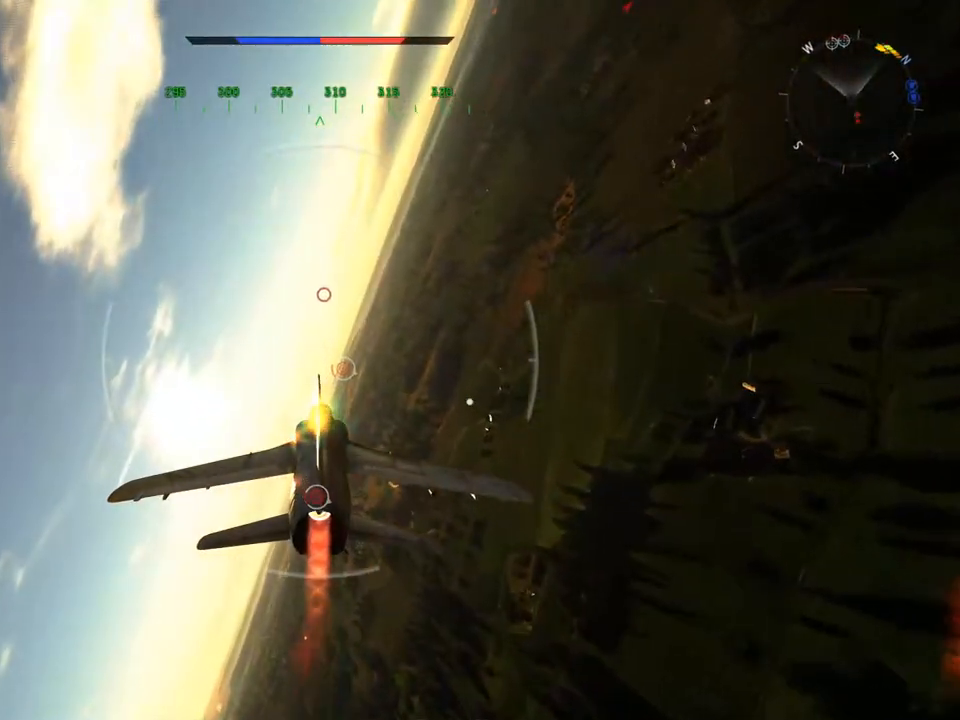
{"keys": [], "mouse": [], "mouse_move": "still", "events": []}
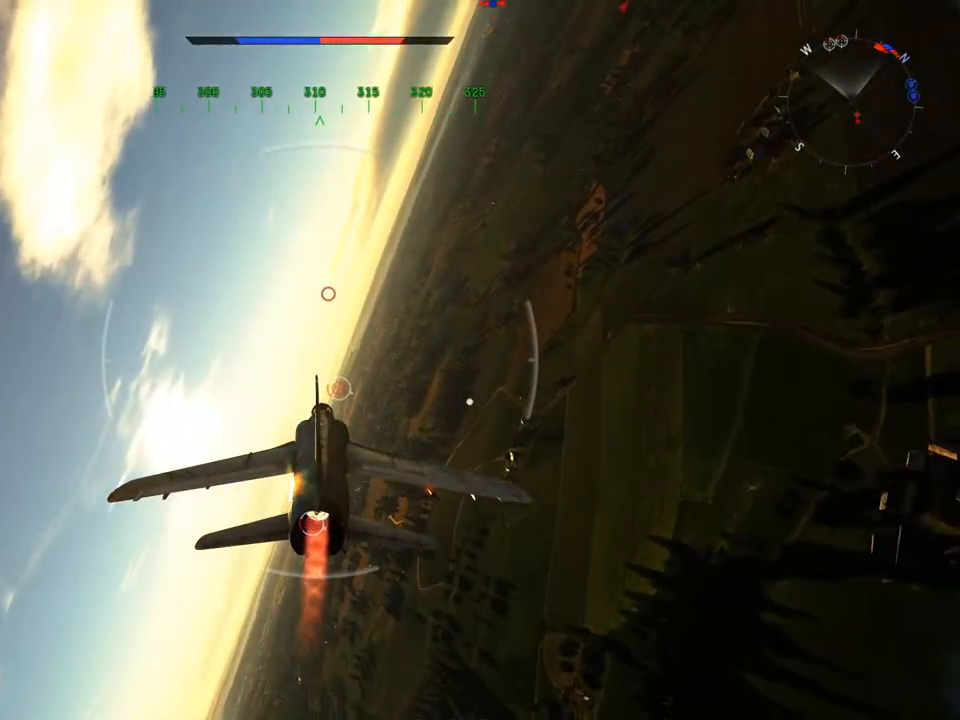
{"keys": [], "mouse": [], "mouse_move": "still", "events": []}
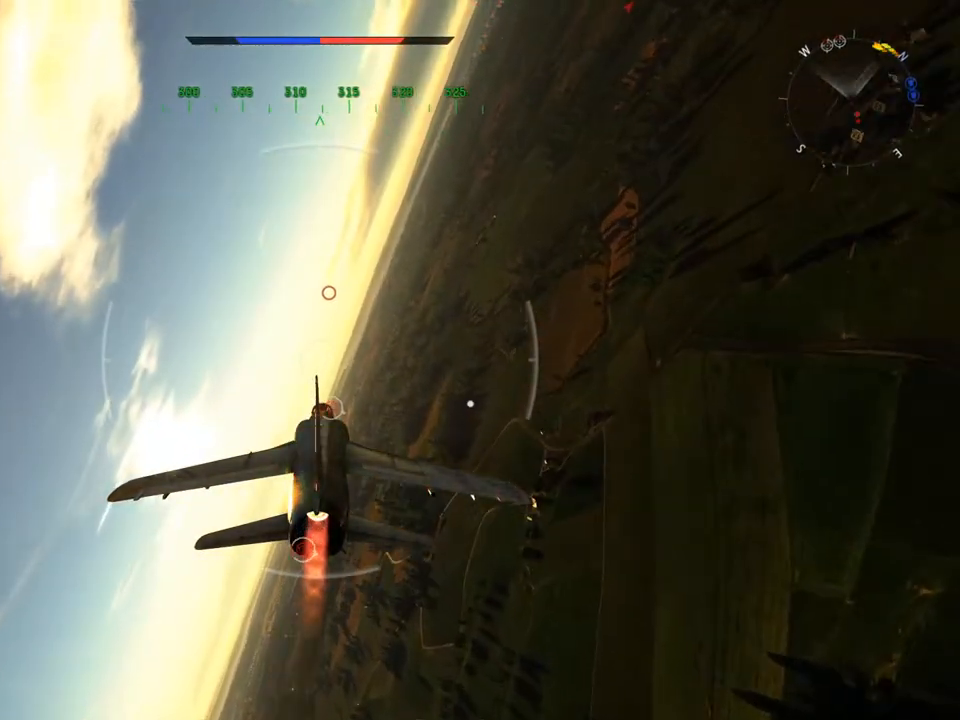
{"keys": ["c"], "mouse": [], "mouse_move": "left", "events": [[150, "c", "down"]]}
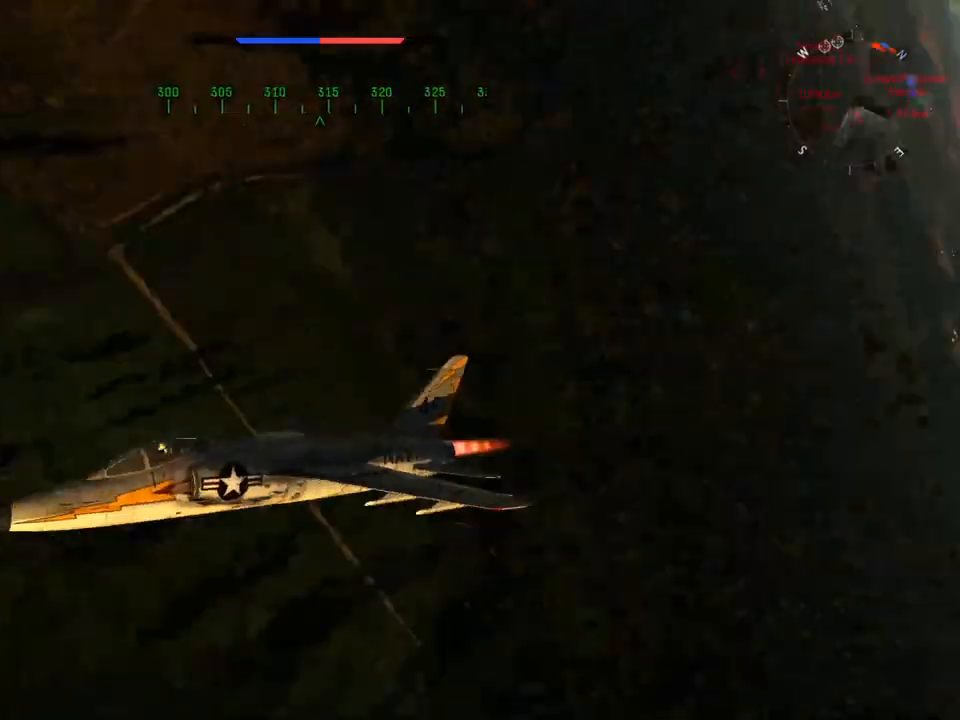
{"keys": ["c"], "mouse": [], "mouse_move": "still", "events": []}
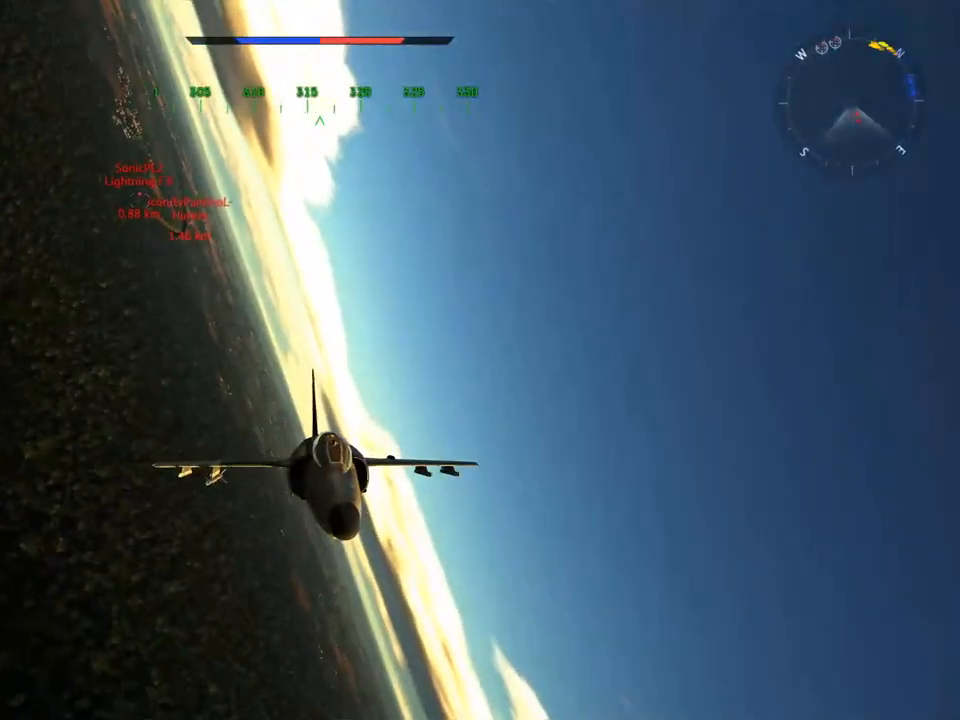
{"keys": ["c"], "mouse": [], "mouse_move": "still", "events": []}
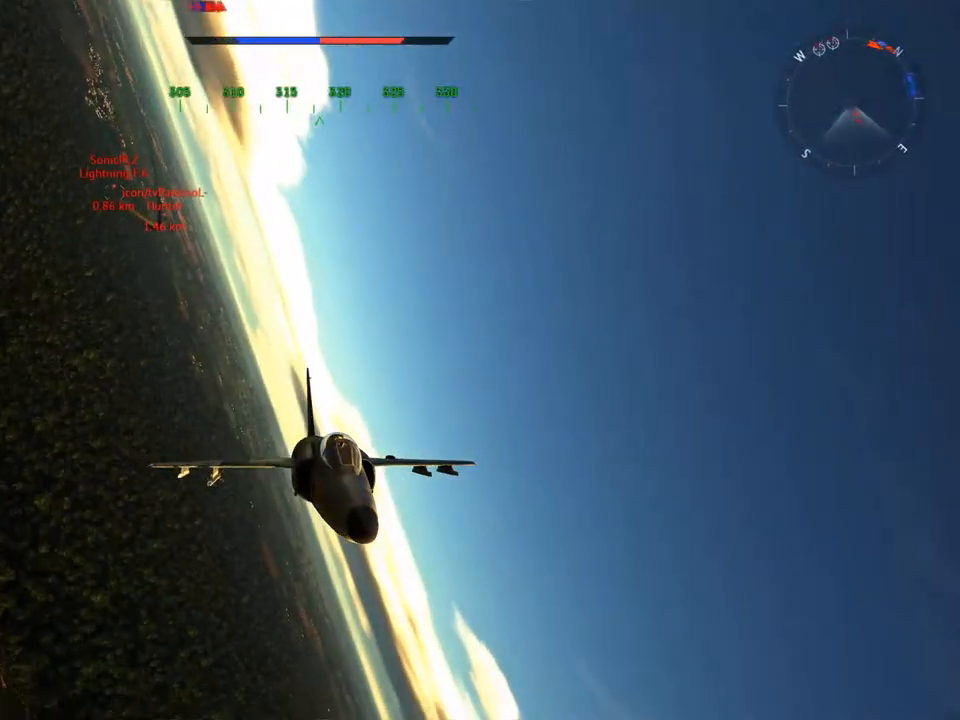
{"keys": ["c"], "mouse": [], "mouse_move": "still", "events": []}
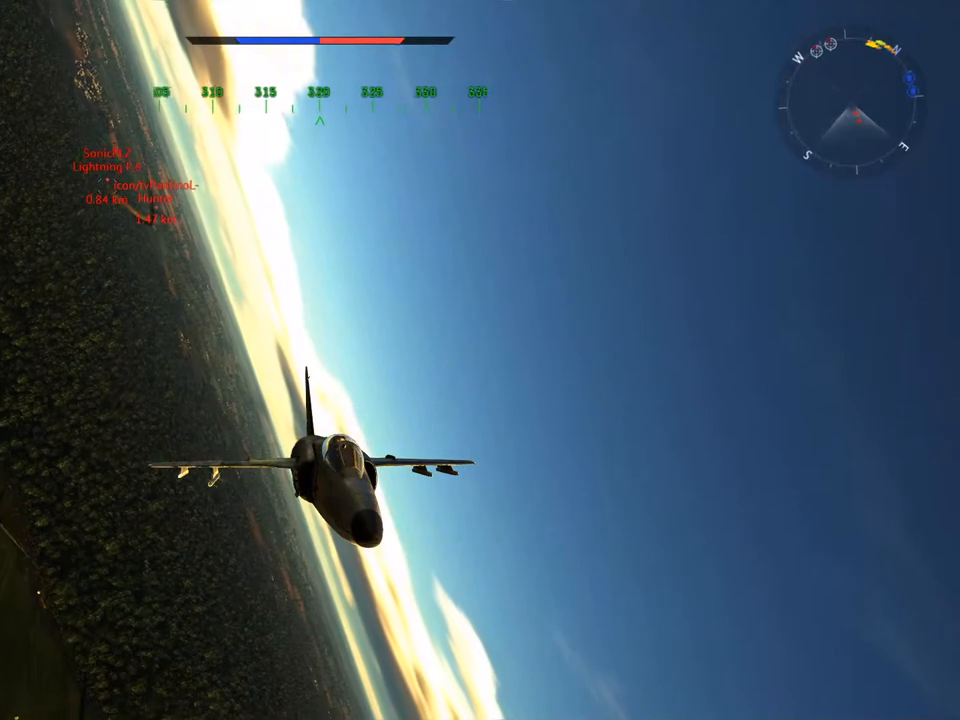
{"keys": [], "mouse": [], "mouse_move": "still", "events": [[417, "c", "up"]]}
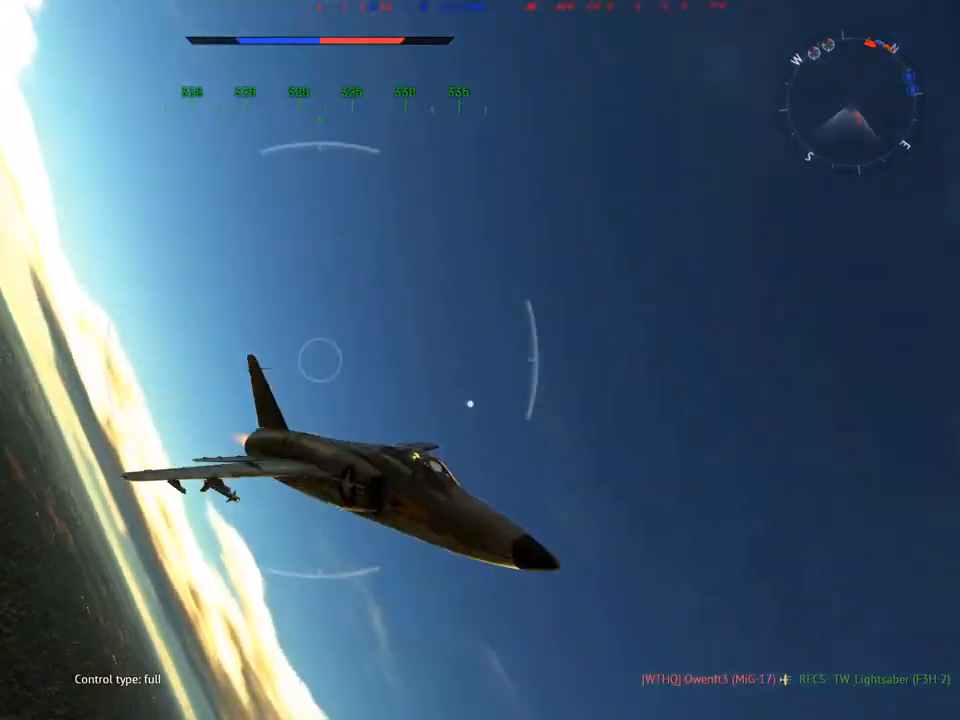
{"keys": [], "mouse": [], "mouse_move": "still", "events": []}
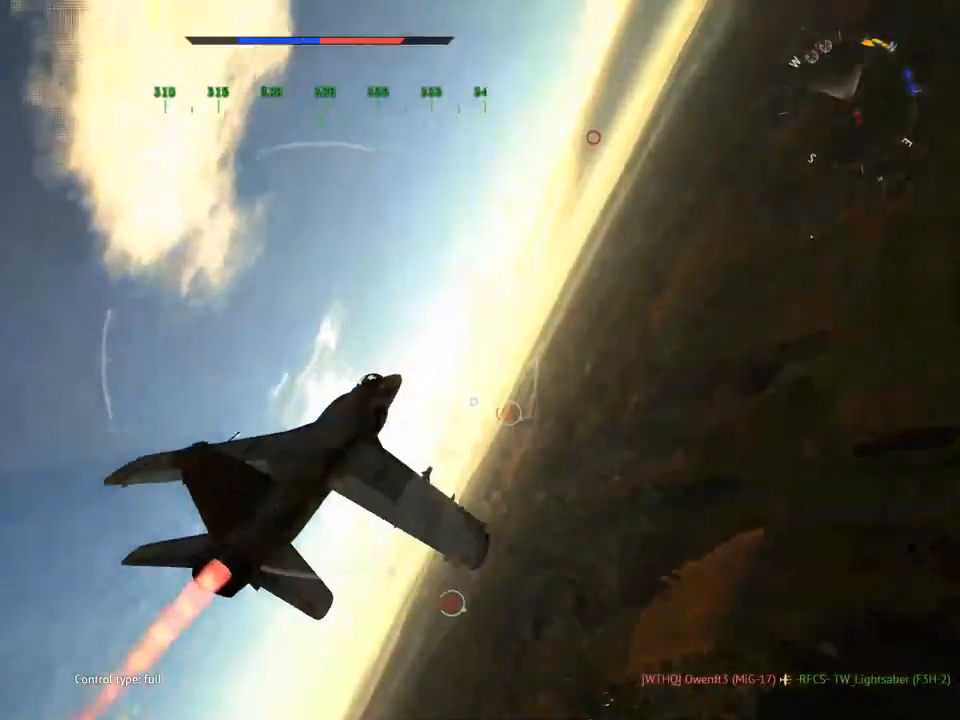
{"keys": [], "mouse": [], "mouse_move": "still", "events": []}
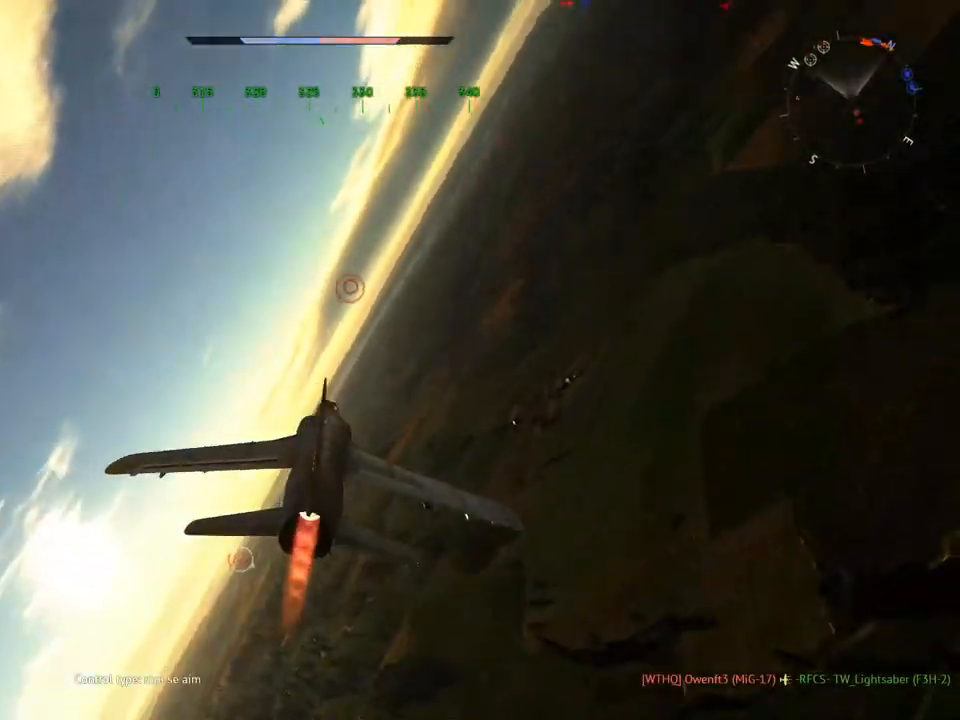
{"keys": ["c"], "mouse": [], "mouse_move": "still", "events": [[334, "c", "down"]]}
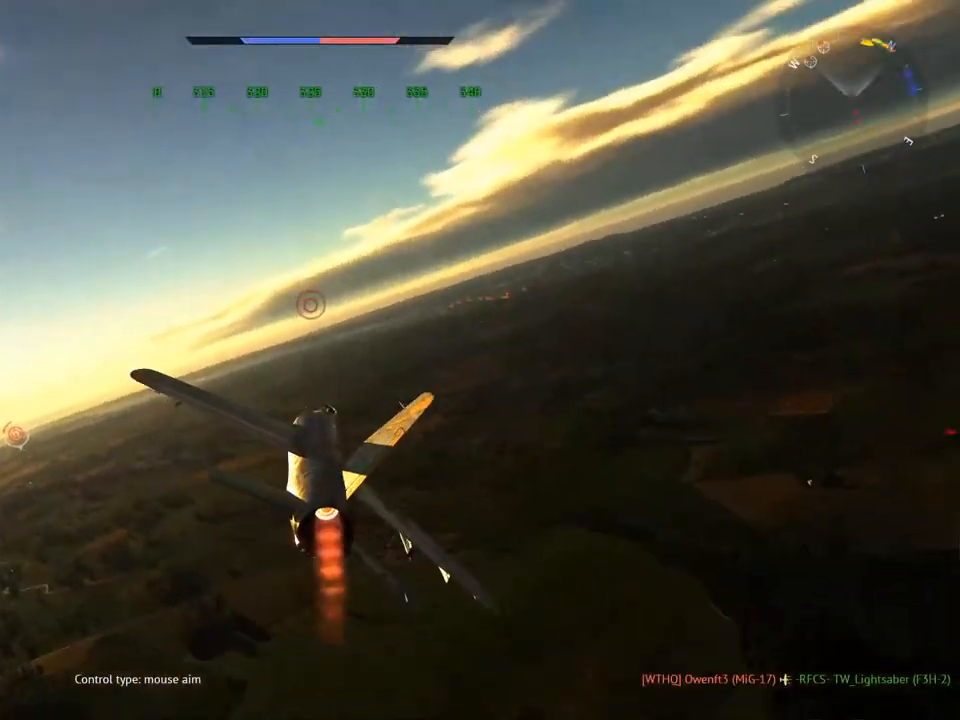
{"keys": ["c"], "mouse": [], "mouse_move": "still", "events": [[50, "d", "down"], [250, "d", "up"], [350, "d", "down"], [484, "d", "up"]]}
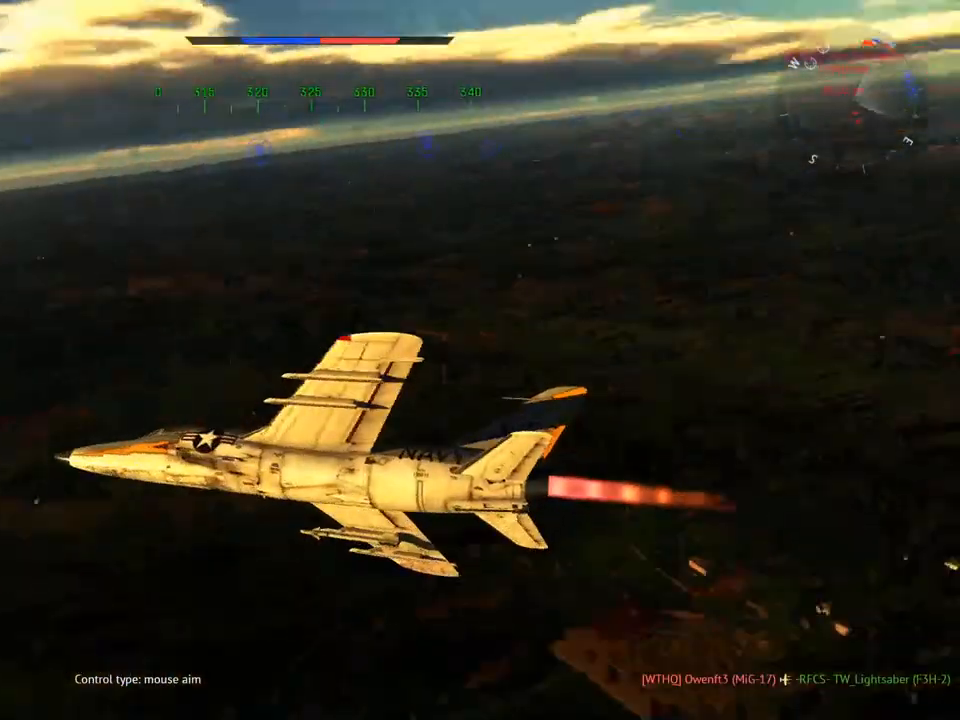
{"keys": ["c", "v"], "mouse": [], "mouse_move": "still", "events": [[217, "v", "down"]]}
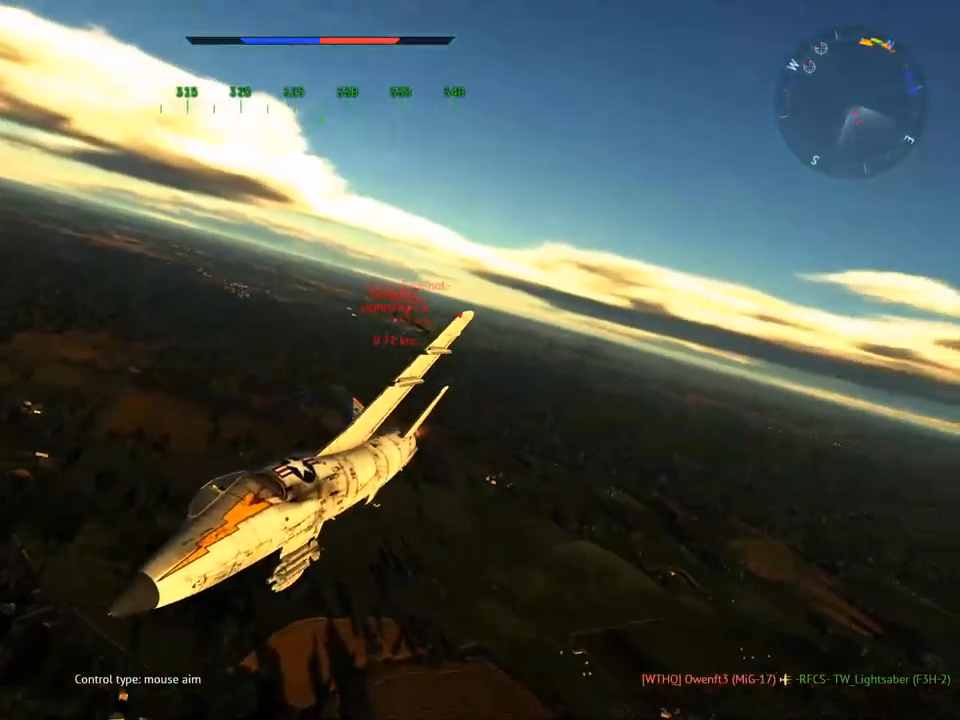
{"keys": ["c"], "mouse": [], "mouse_move": "still", "events": [[200, "v", "up"], [267, "v", "down"], [467, "v", "up"]]}